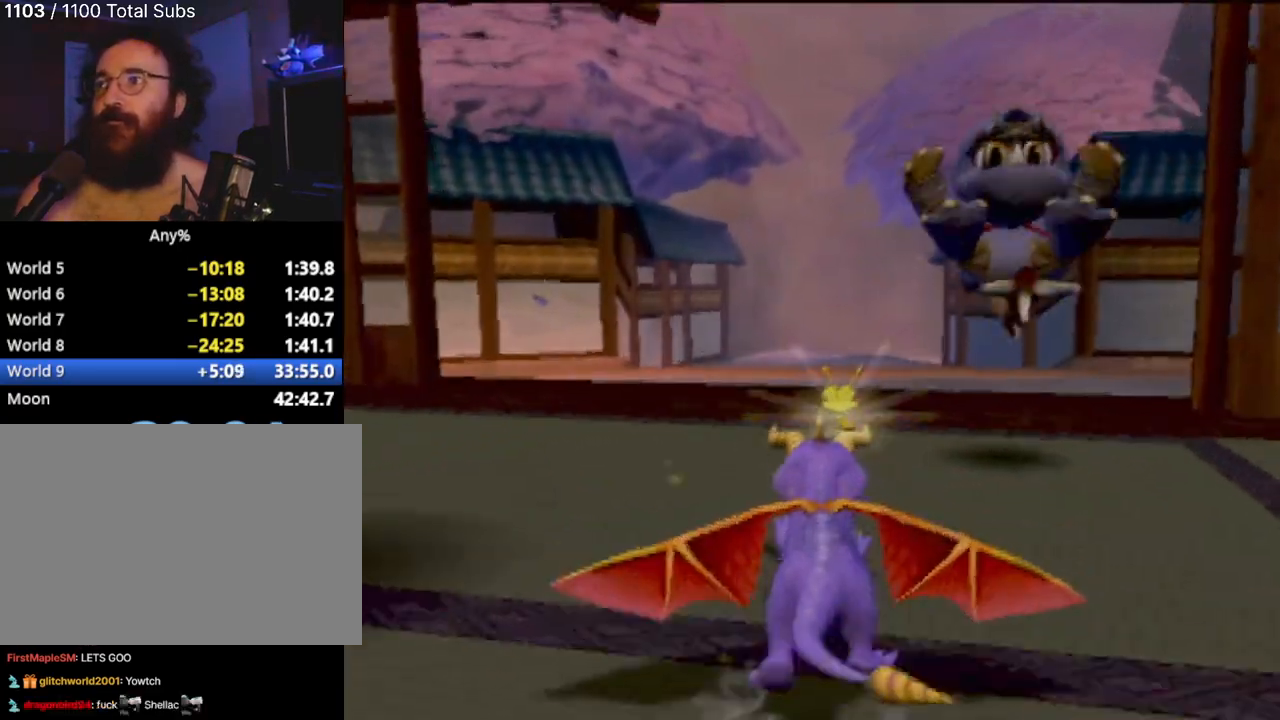
Gameplay with a controller (PlayStation layout); each line is a JSON object with the inputs held at the frame after it. "events" lists button and stick changes between this image and that frame as [ms after this image, input, new state], when the widget could be followed in between. Not read: L3 R3 right_stick.
{"buttons": ["SQUARE"], "left_stick": "center", "events": [[33, "CROSS", "down"], [150, "left_stick", "center"], [234, "left_stick", "right"], [384, "CROSS", "up"], [434, "left_stick", "center"]]}
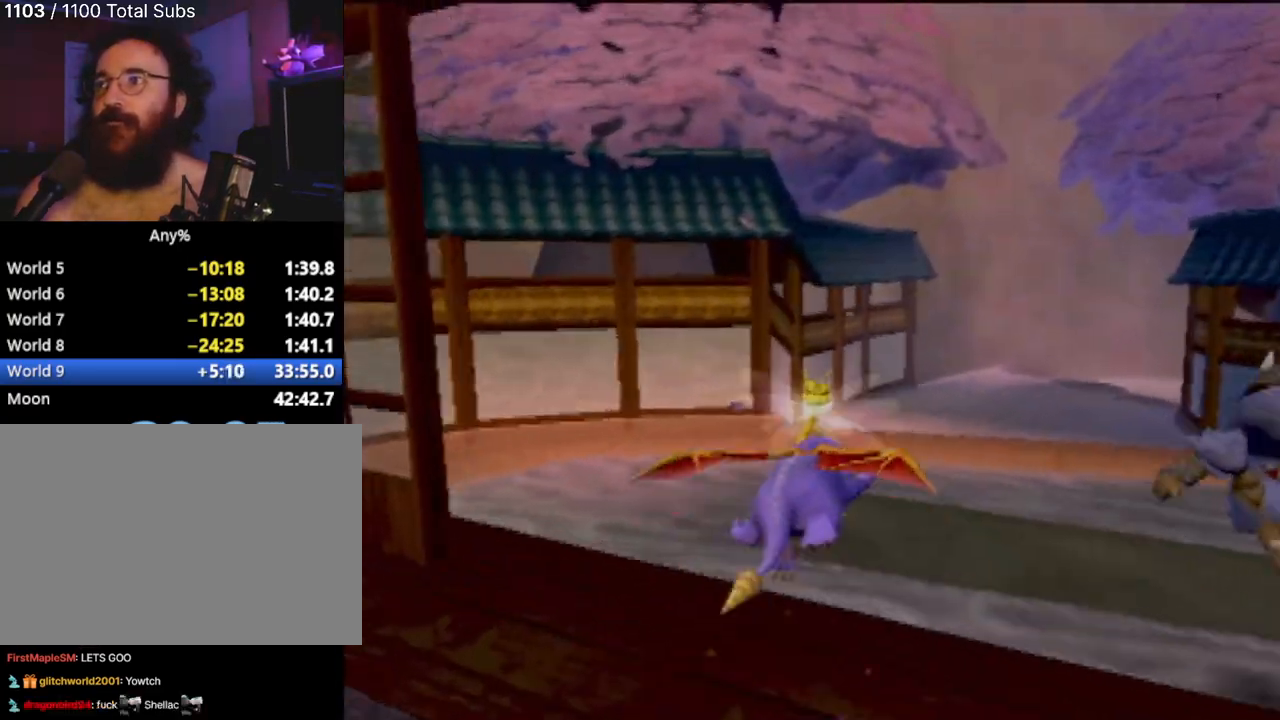
{"buttons": ["SQUARE"], "left_stick": "center", "events": []}
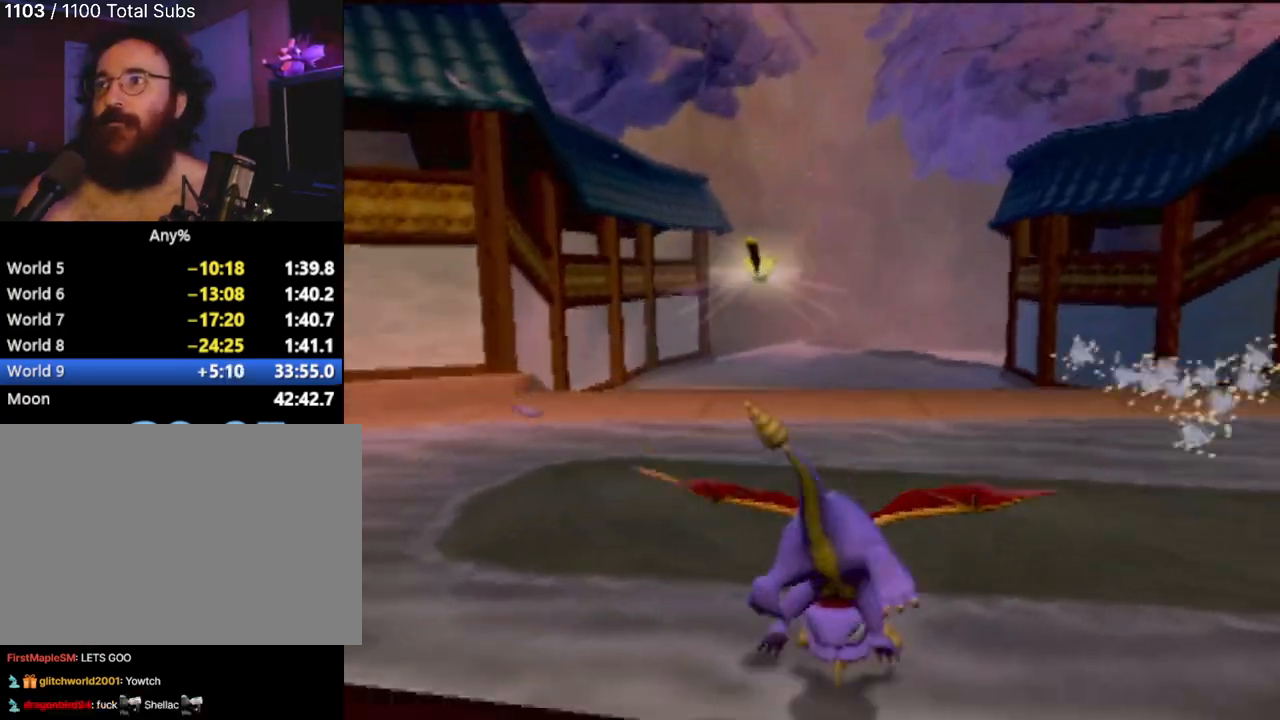
{"buttons": ["SQUARE"], "left_stick": "center", "events": [[167, "left_stick", "left"], [300, "left_stick", "center"]]}
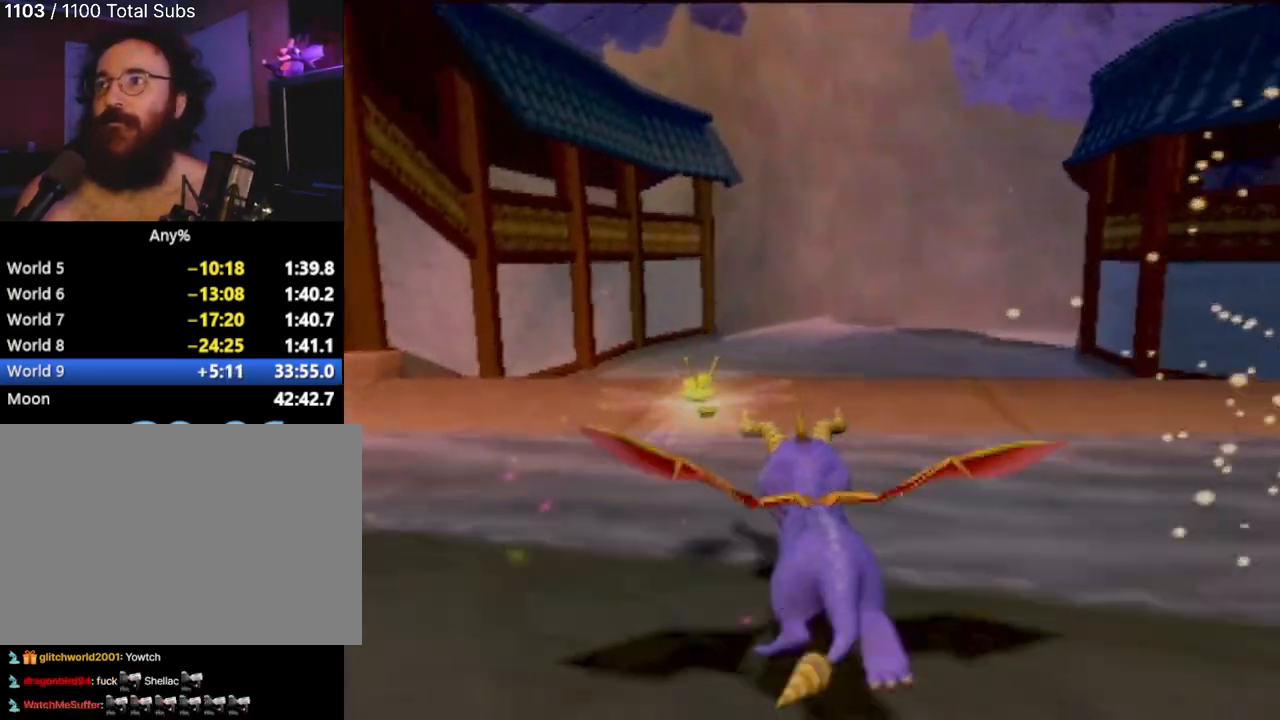
{"buttons": ["SQUARE"], "left_stick": "center", "events": []}
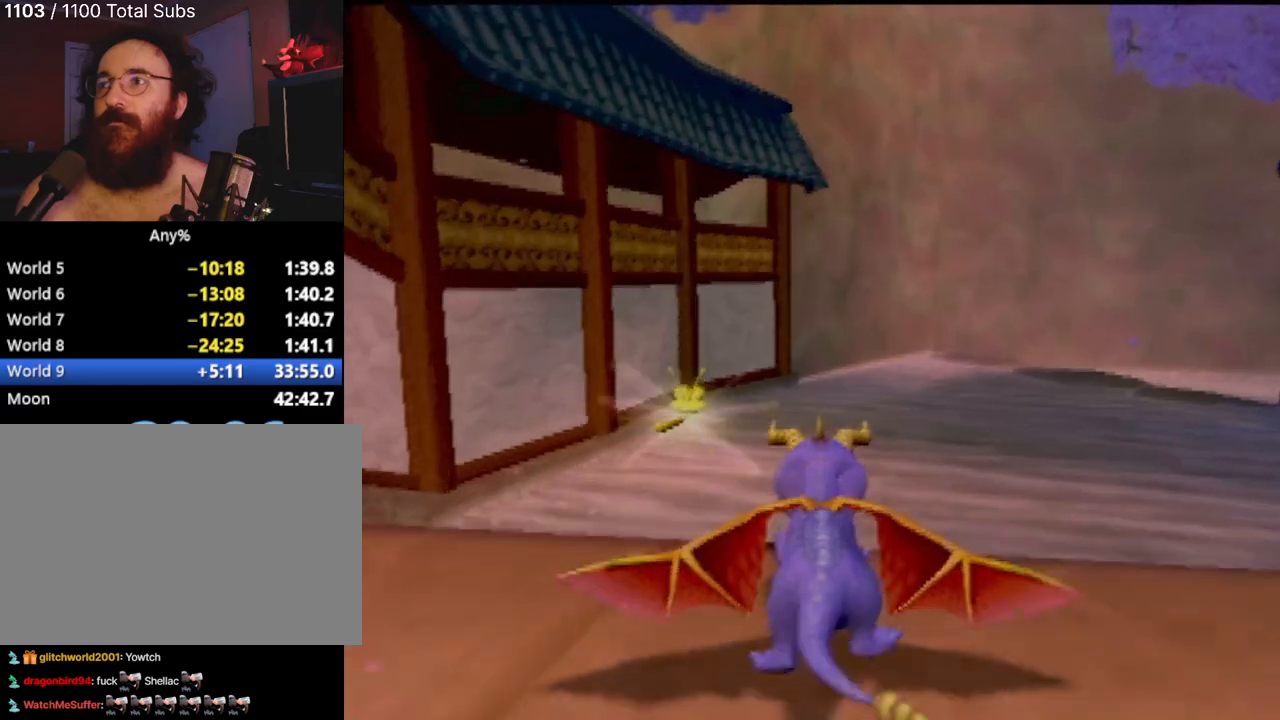
{"buttons": ["SQUARE"], "left_stick": "center", "events": [[150, "left_stick", "right"], [301, "left_stick", "center"]]}
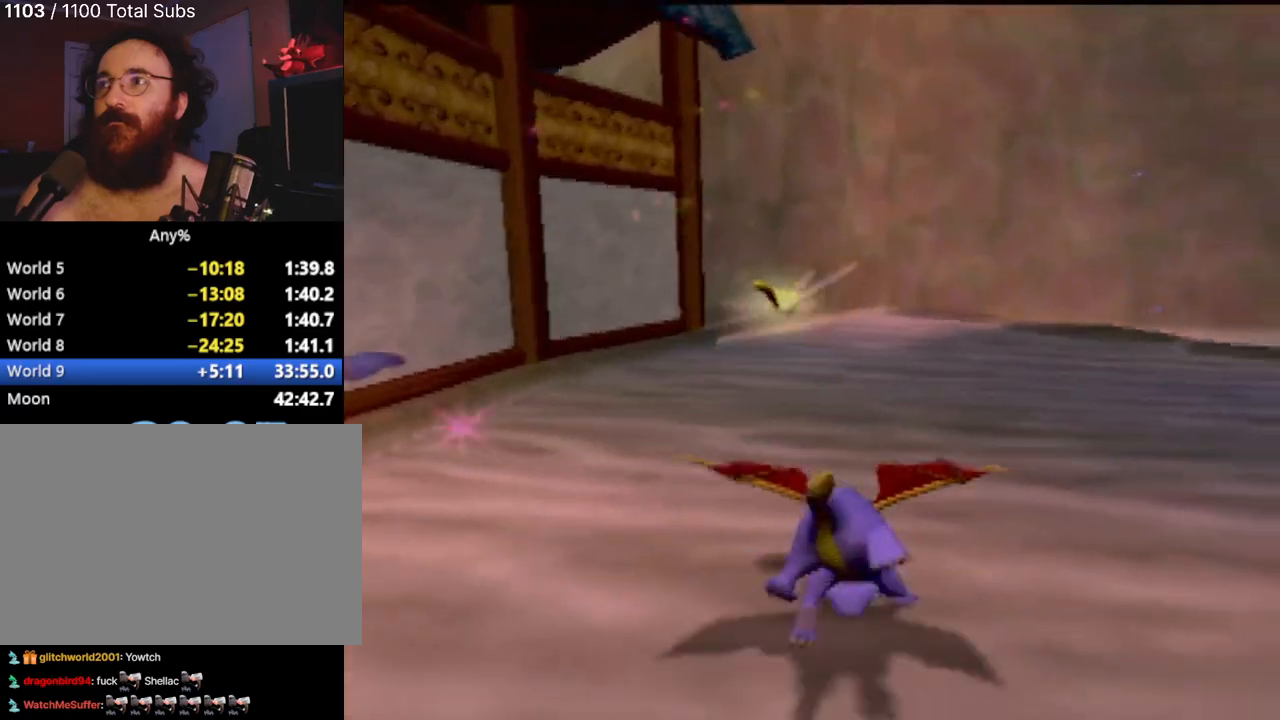
{"buttons": ["SQUARE"], "left_stick": "right", "events": [[183, "left_stick", "left"], [317, "left_stick", "center"], [450, "left_stick", "right"]]}
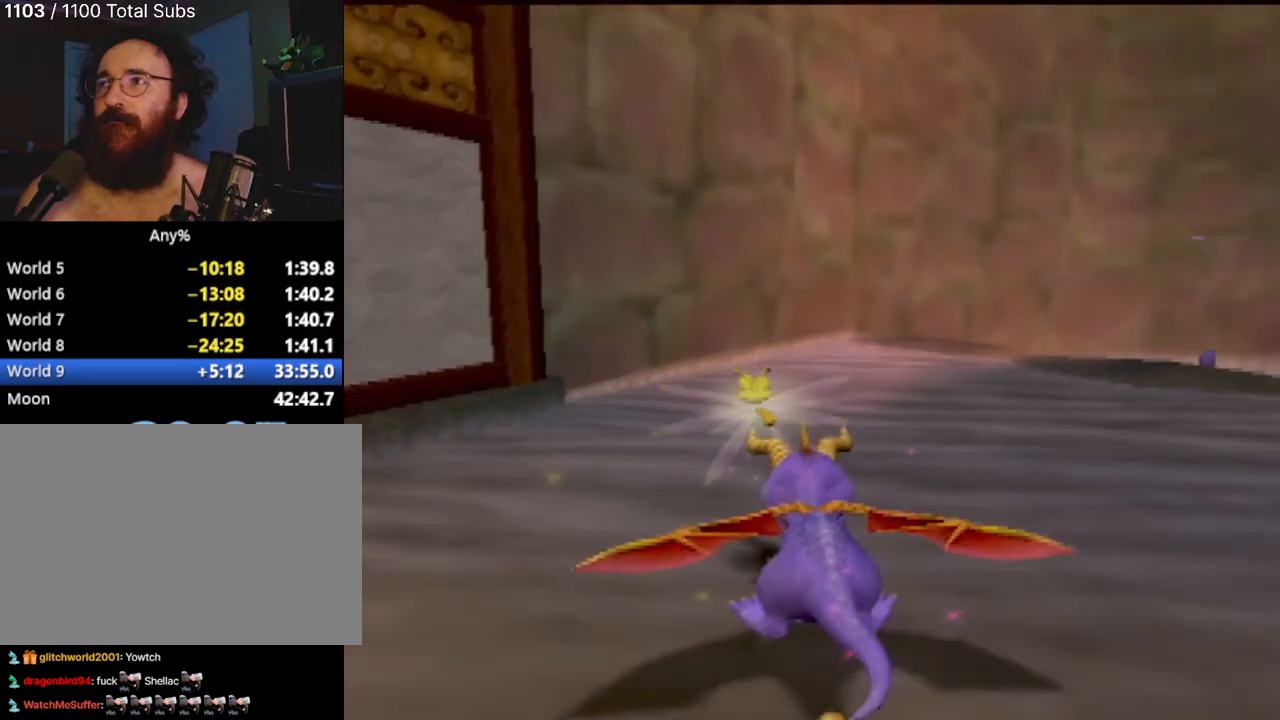
{"buttons": ["SQUARE"], "left_stick": "center", "events": [[267, "left_stick", "center"]]}
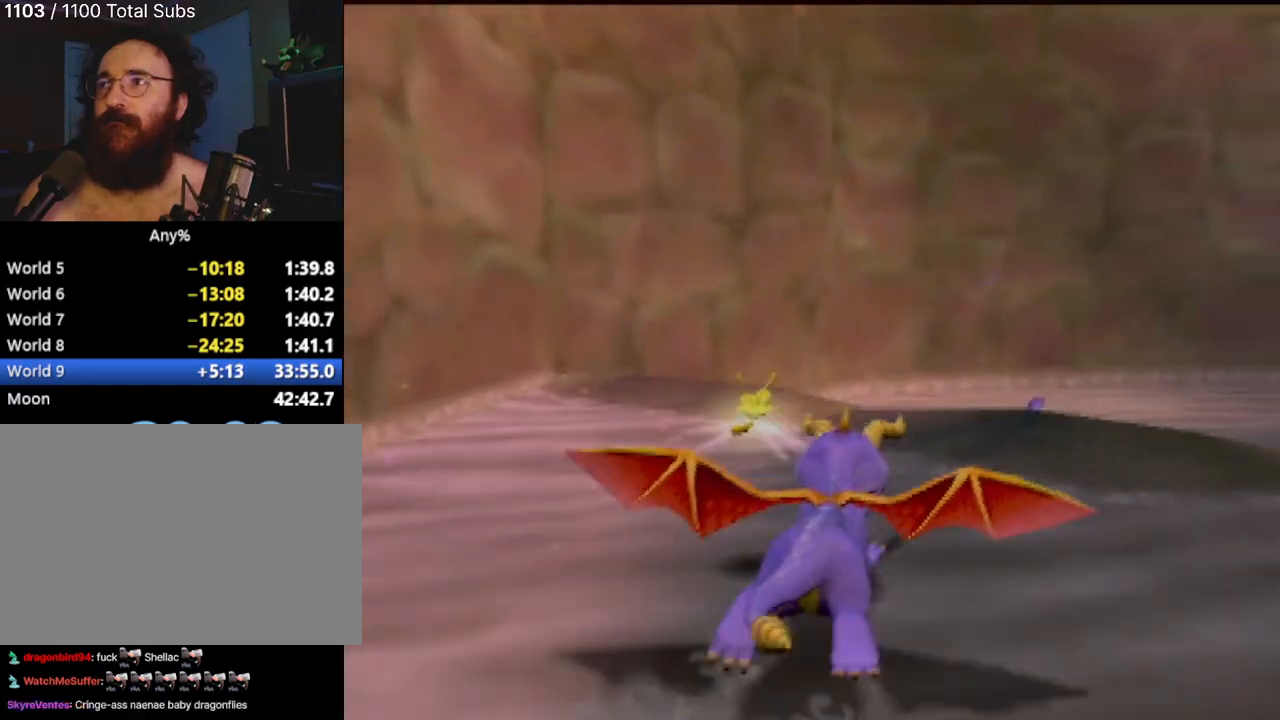
{"buttons": [], "left_stick": "center", "events": [[50, "left_stick", "right"], [250, "left_stick", "center"], [400, "SQUARE", "up"]]}
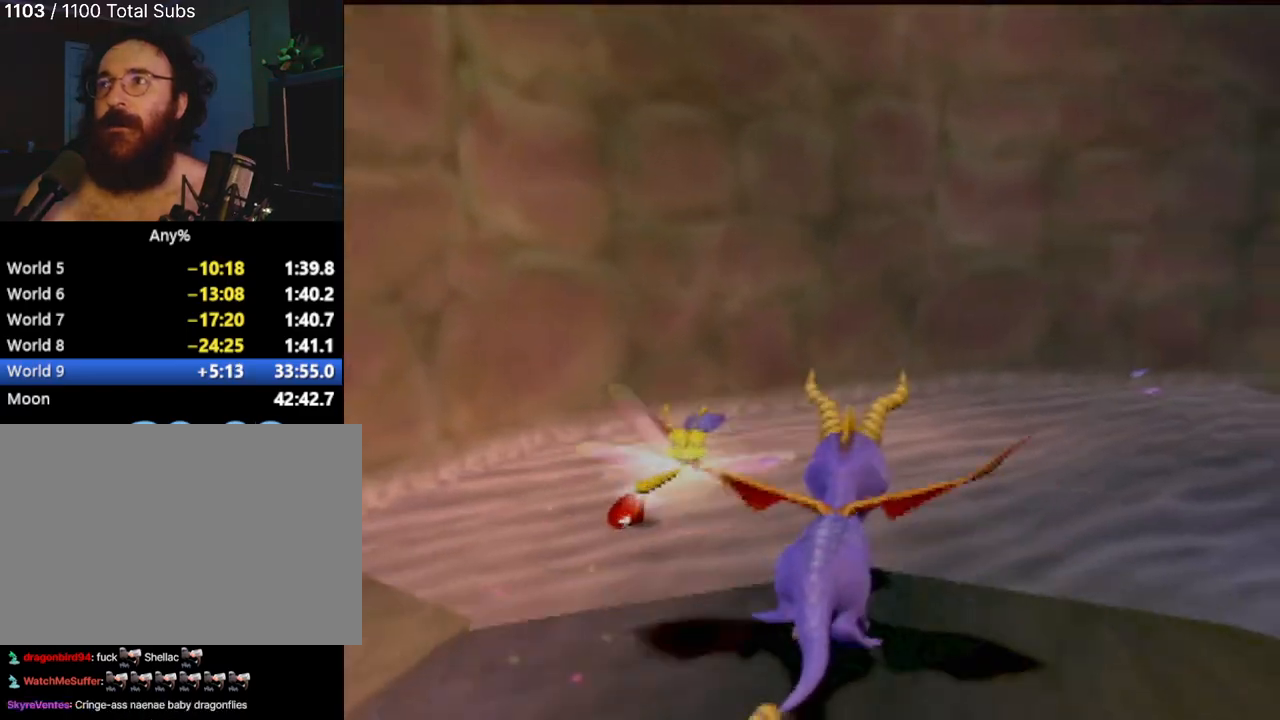
{"buttons": ["SQUARE"], "left_stick": "up-right", "events": [[234, "left_stick", "up-right"], [417, "SQUARE", "down"]]}
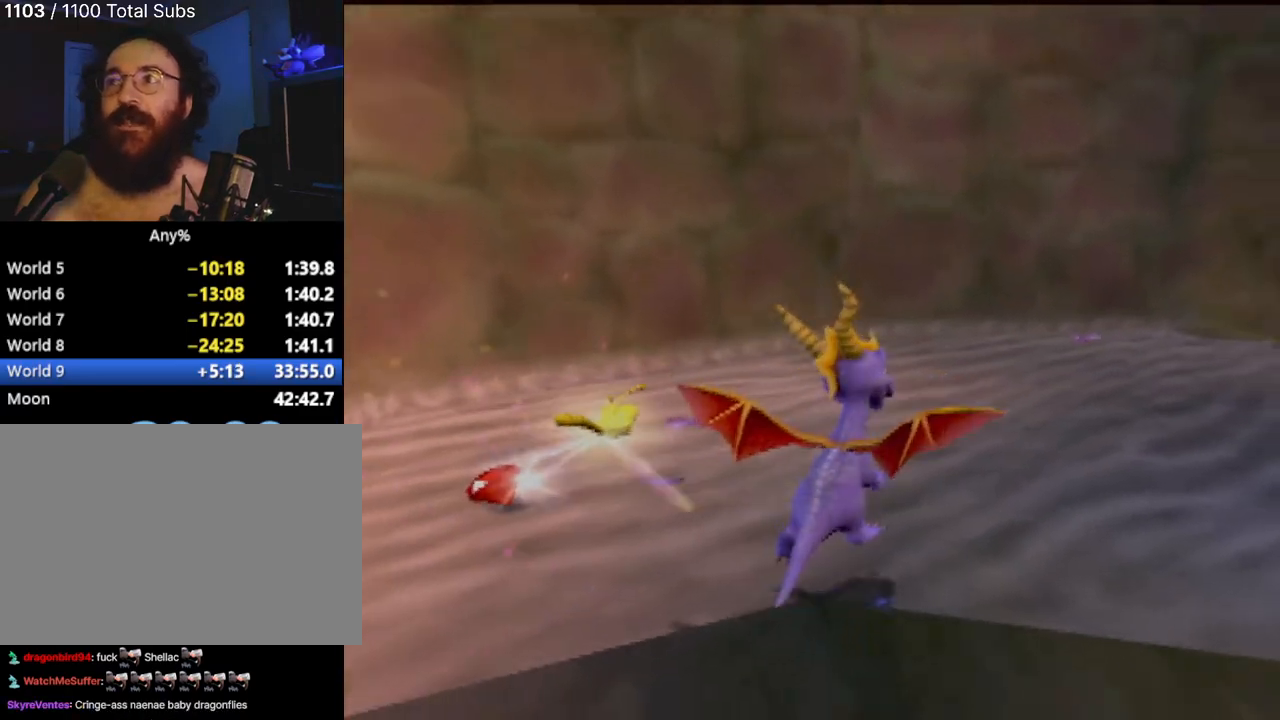
{"buttons": ["SQUARE"], "left_stick": "right", "events": [[100, "left_stick", "center"], [400, "left_stick", "right"]]}
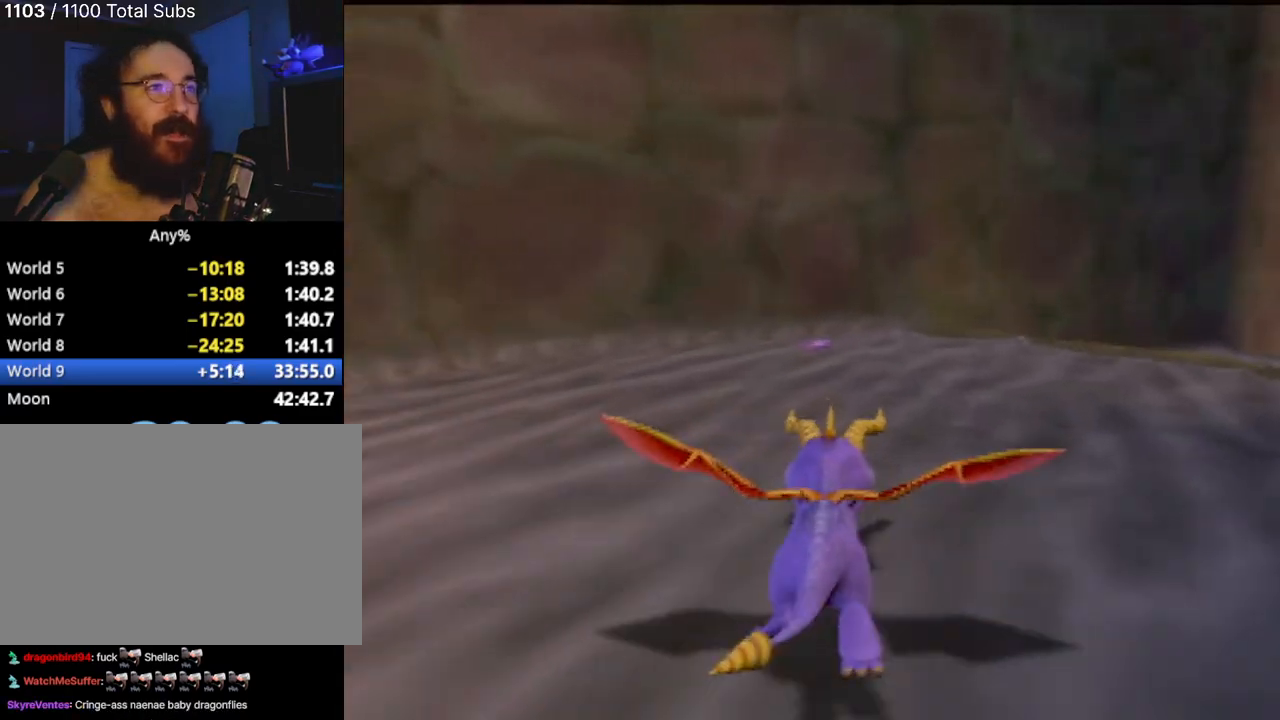
{"buttons": ["SQUARE"], "left_stick": "center", "events": [[434, "left_stick", "center"]]}
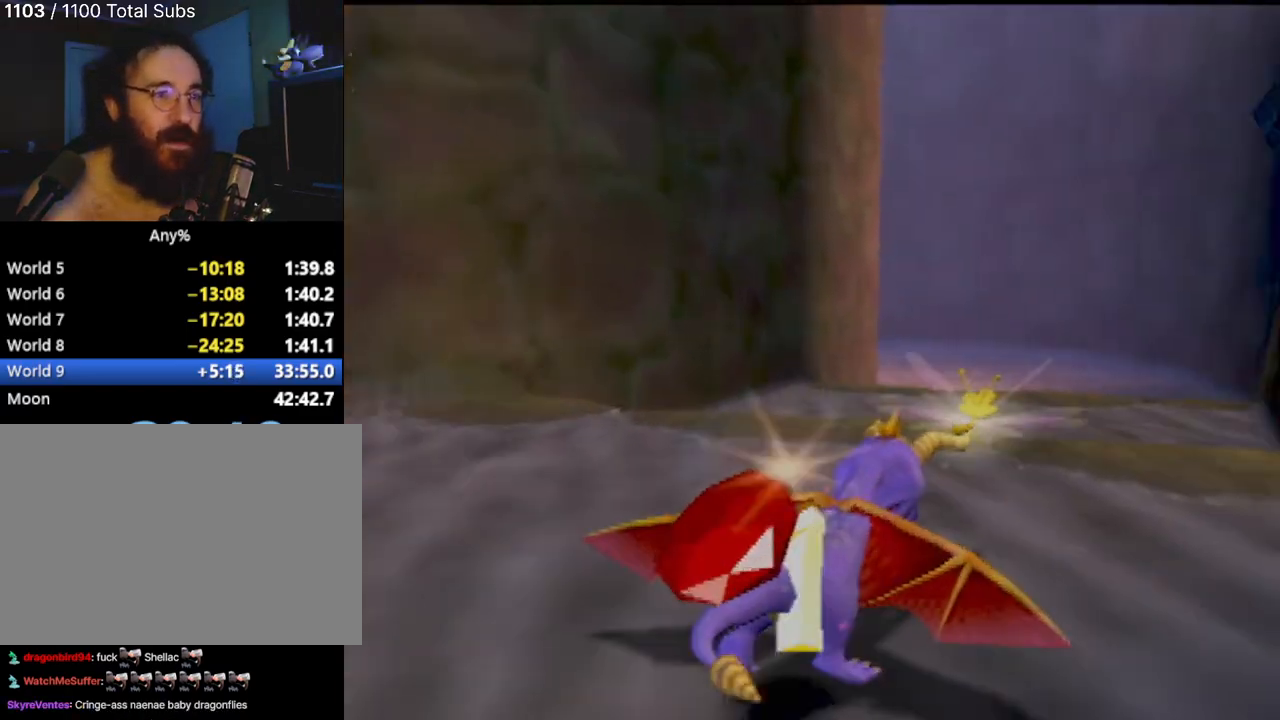
{"buttons": ["SQUARE"], "left_stick": "center", "events": [[200, "left_stick", "left"], [467, "left_stick", "center"]]}
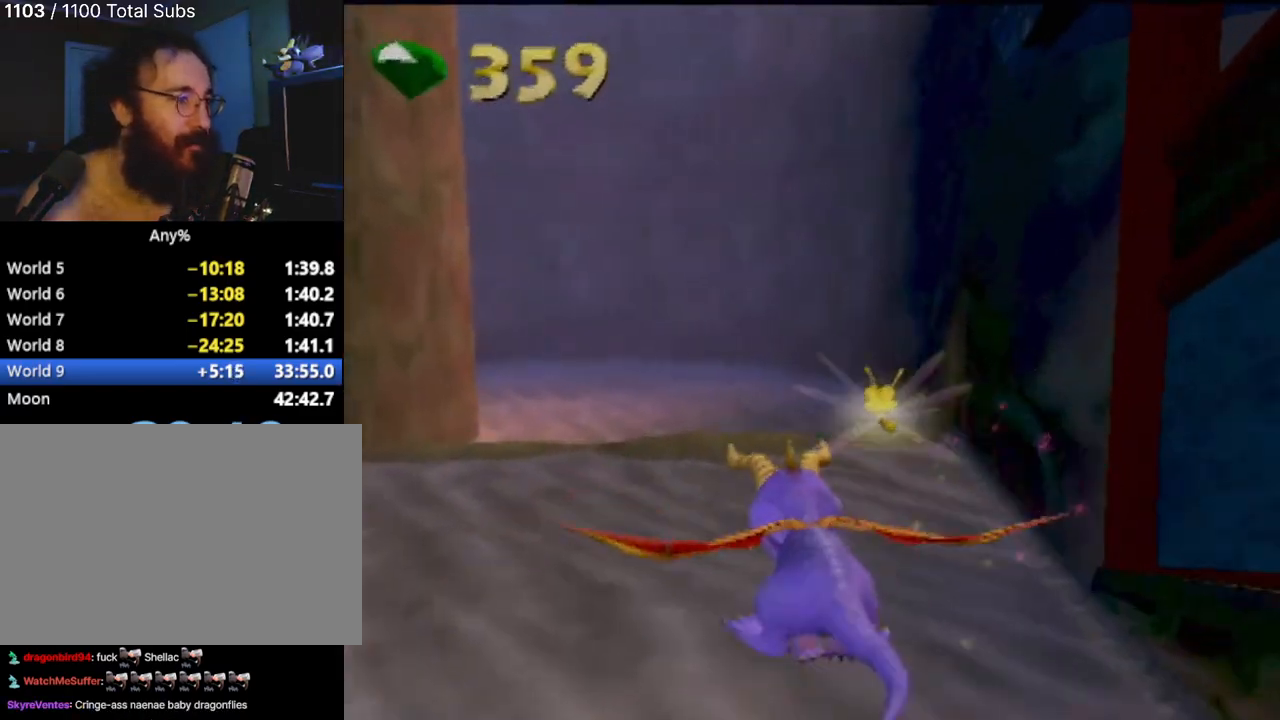
{"buttons": ["SQUARE"], "left_stick": "center", "events": []}